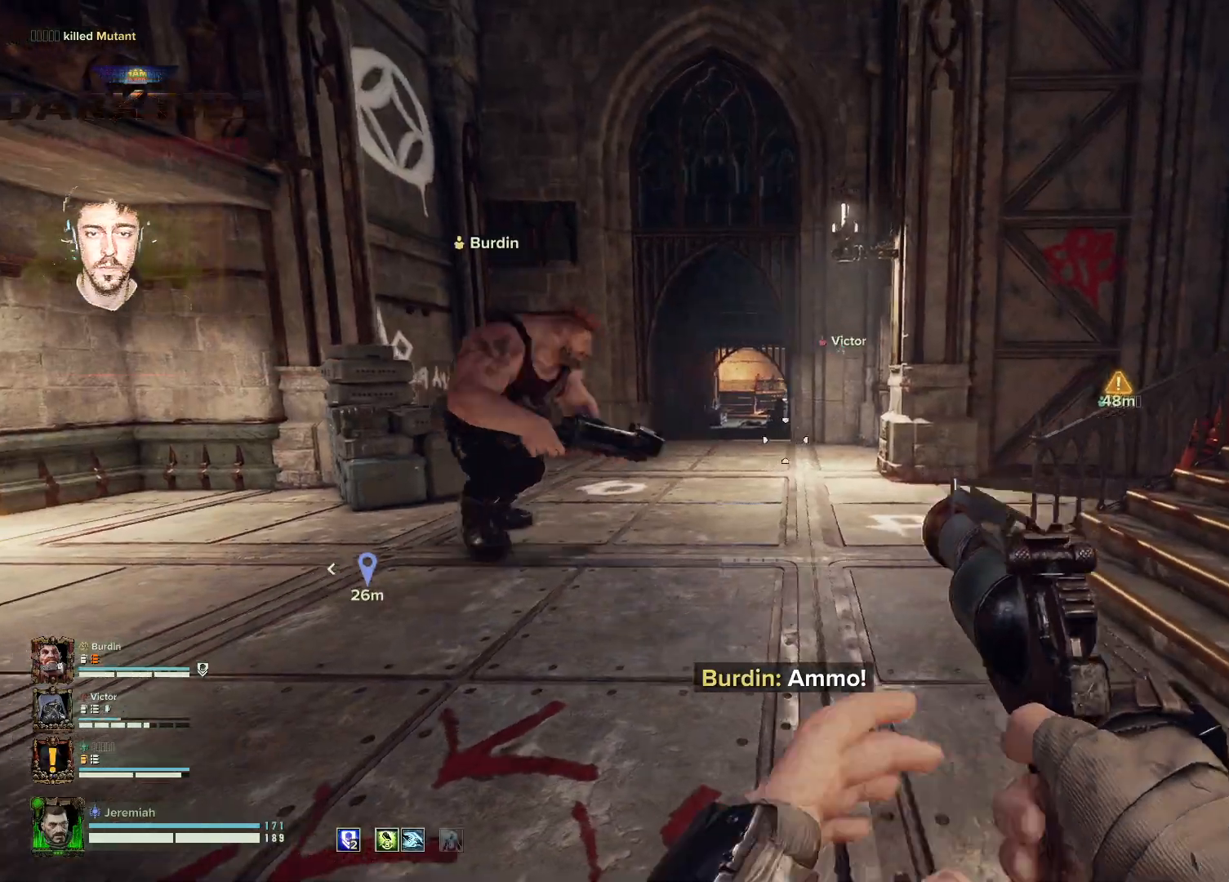
Gameplay with keyboard and mouse; each line is a JSON object with the keys and mouse buttons held at the frame after it. "events" lists presses ("down") and releases ("up") of "1", "2", "3", "4", "5", "a", "alt", "b", "c", "ctrl", "d", "e", "f", "g", "q", "r", "s", "shift", "space", "t", "tab", "tilde", "v", "w", "x", "z", "mouse_left", "mouse_wheel", "mouse_right", "mouse_mb4" and "mouse_mb5" between this image and that frame as [ms after this image, input, new state], when the widget could be followed in between. "mouse_left", "mouse_wheel", "mouse_right", "mouse_mb4", "mouse_mb5" = the "left", "wheel", "right", "mb4", "mb5" buttons of the "mouse" list. No other keys are recorded. "wheel" means that the mouse wheel is clicked or scrolled. Mouse movement is not recorded.
{"keys": ["a", "d"], "mouse": ["right"], "events": [[150, "ctrl", "up"], [383, "a", "down"]]}
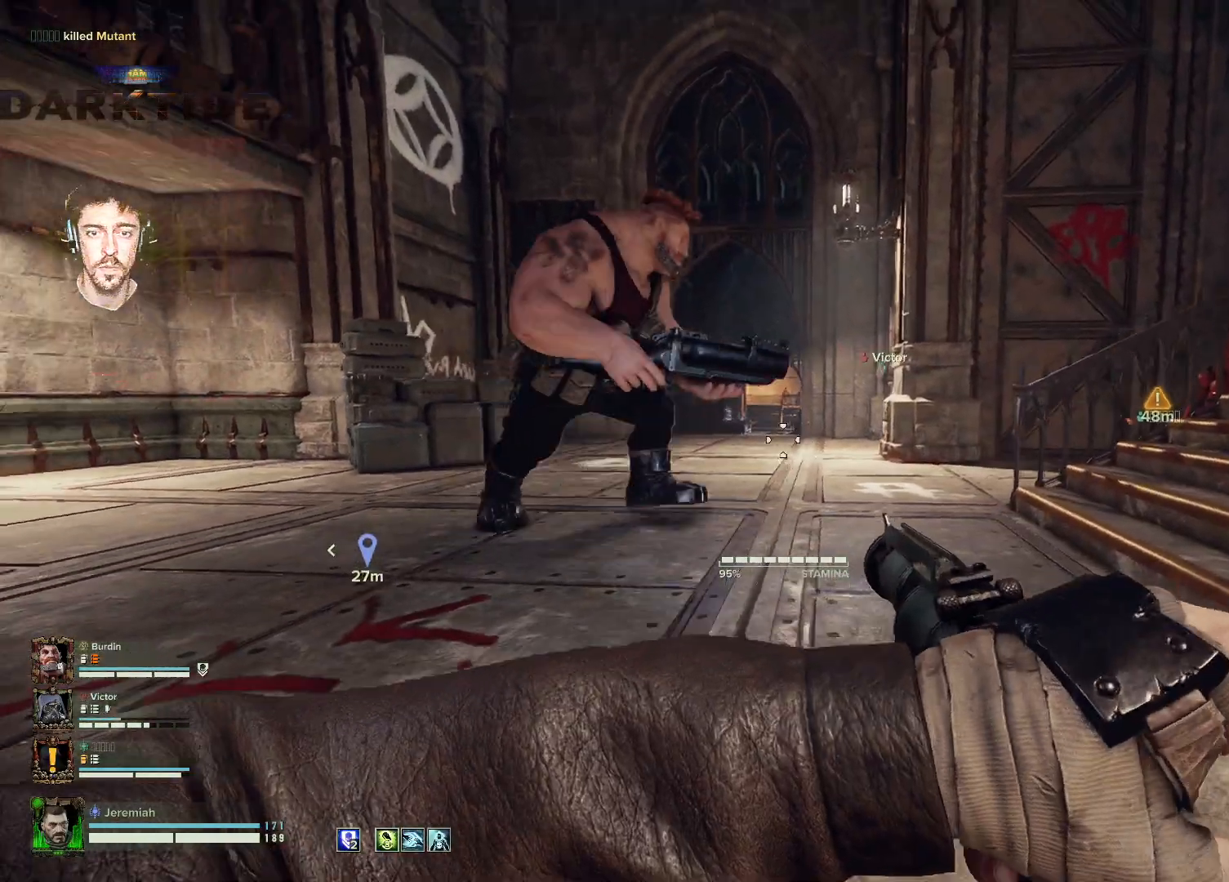
{"keys": ["d"], "mouse": [], "events": [[283, "ctrl", "down"], [350, "mouse_right", "up"], [433, "a", "up"], [433, "ctrl", "up"]]}
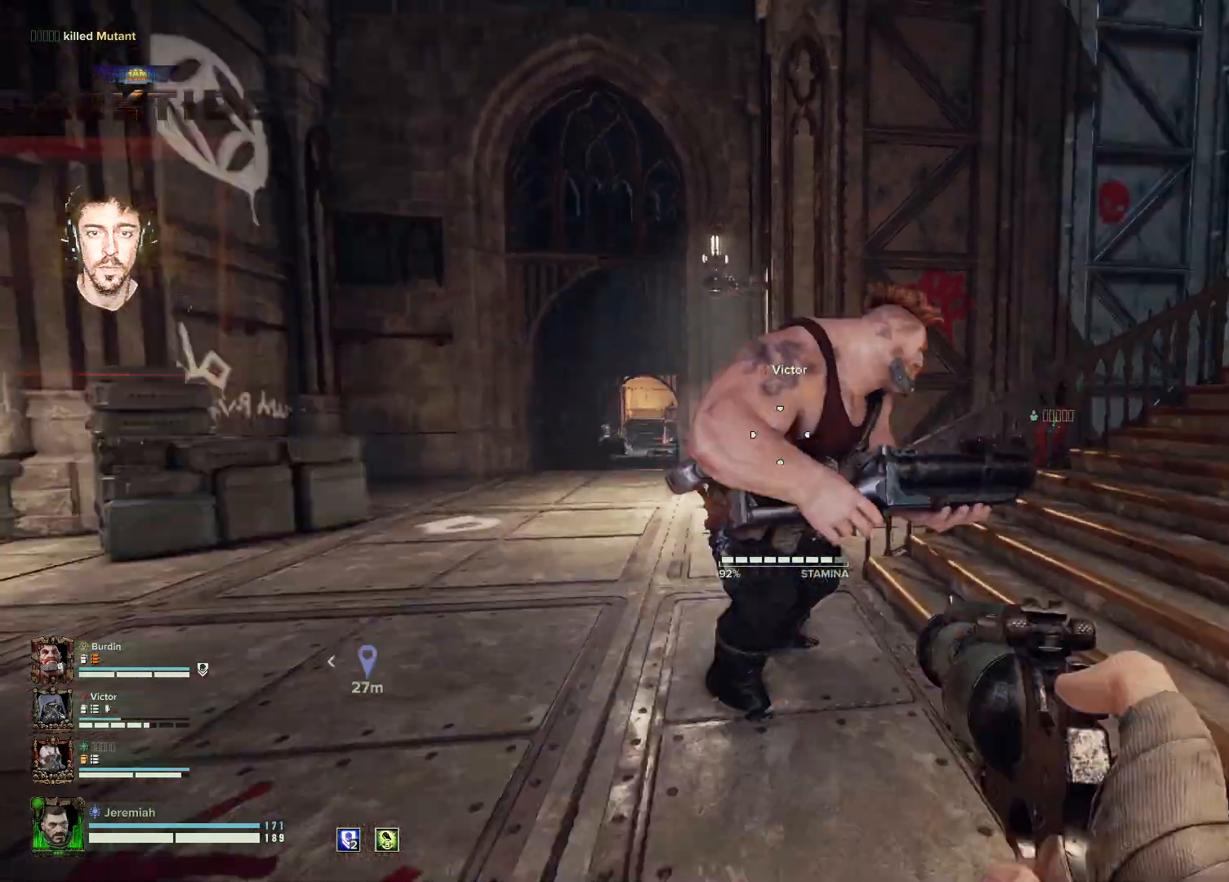
{"keys": ["d", "w"], "mouse": [], "events": [[250, "w", "down"]]}
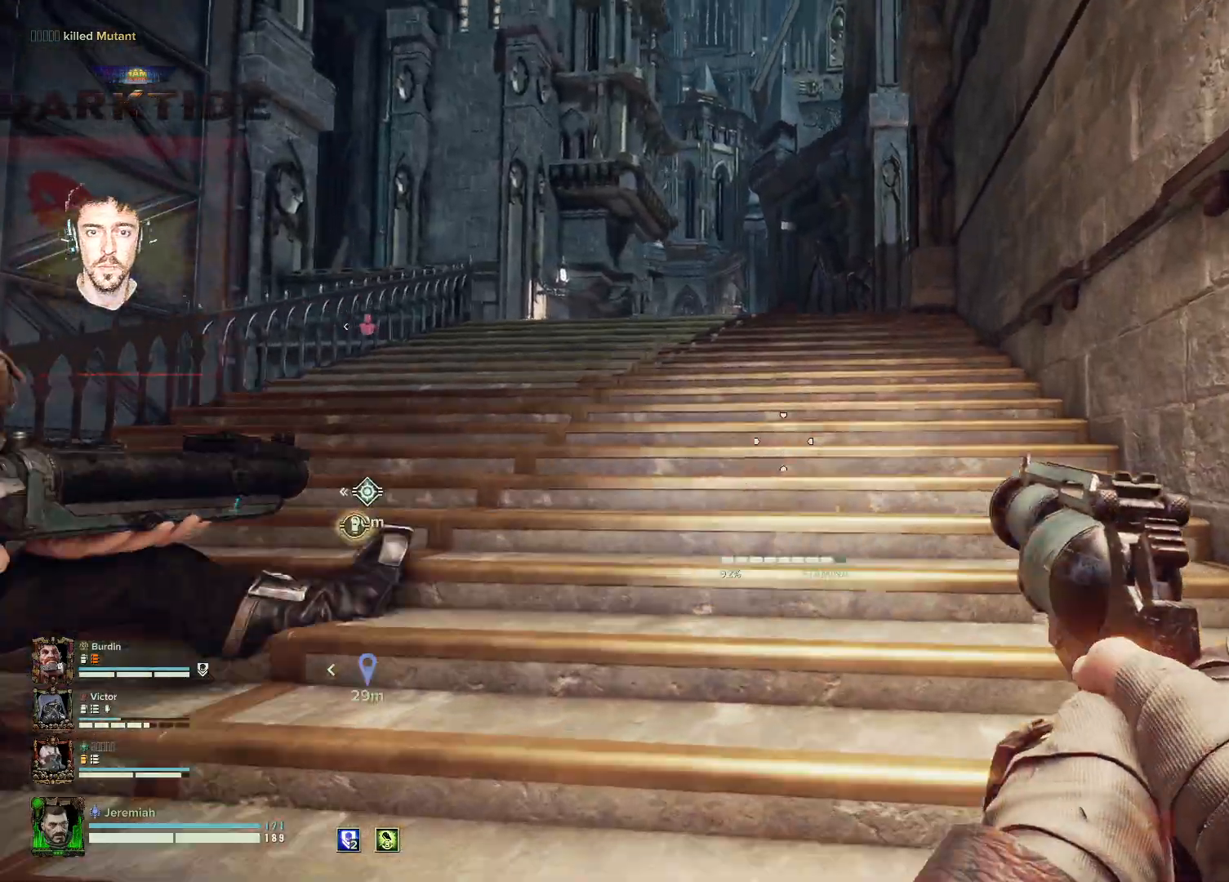
{"keys": ["w"], "mouse": [], "events": [[50, "d", "up"]]}
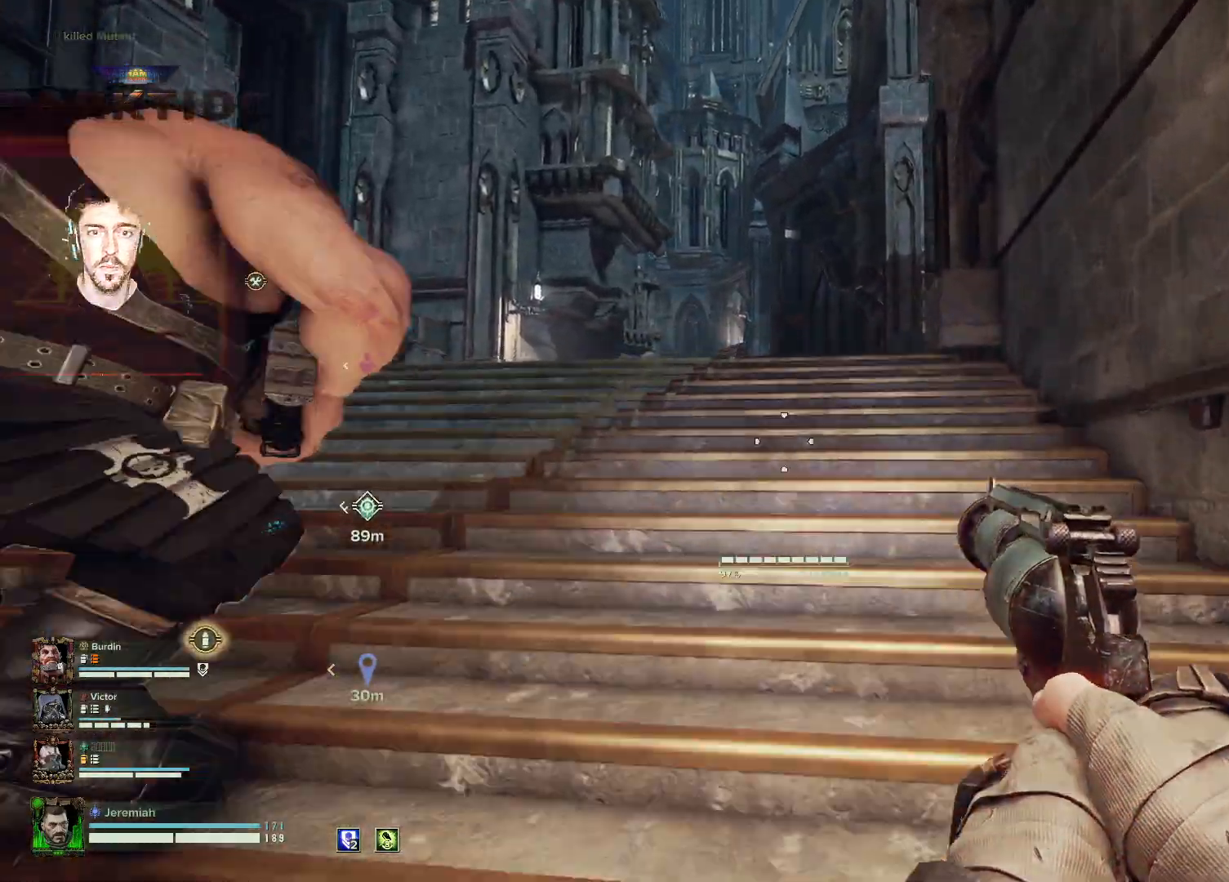
{"keys": ["d", "w"], "mouse": [], "events": [[383, "d", "down"]]}
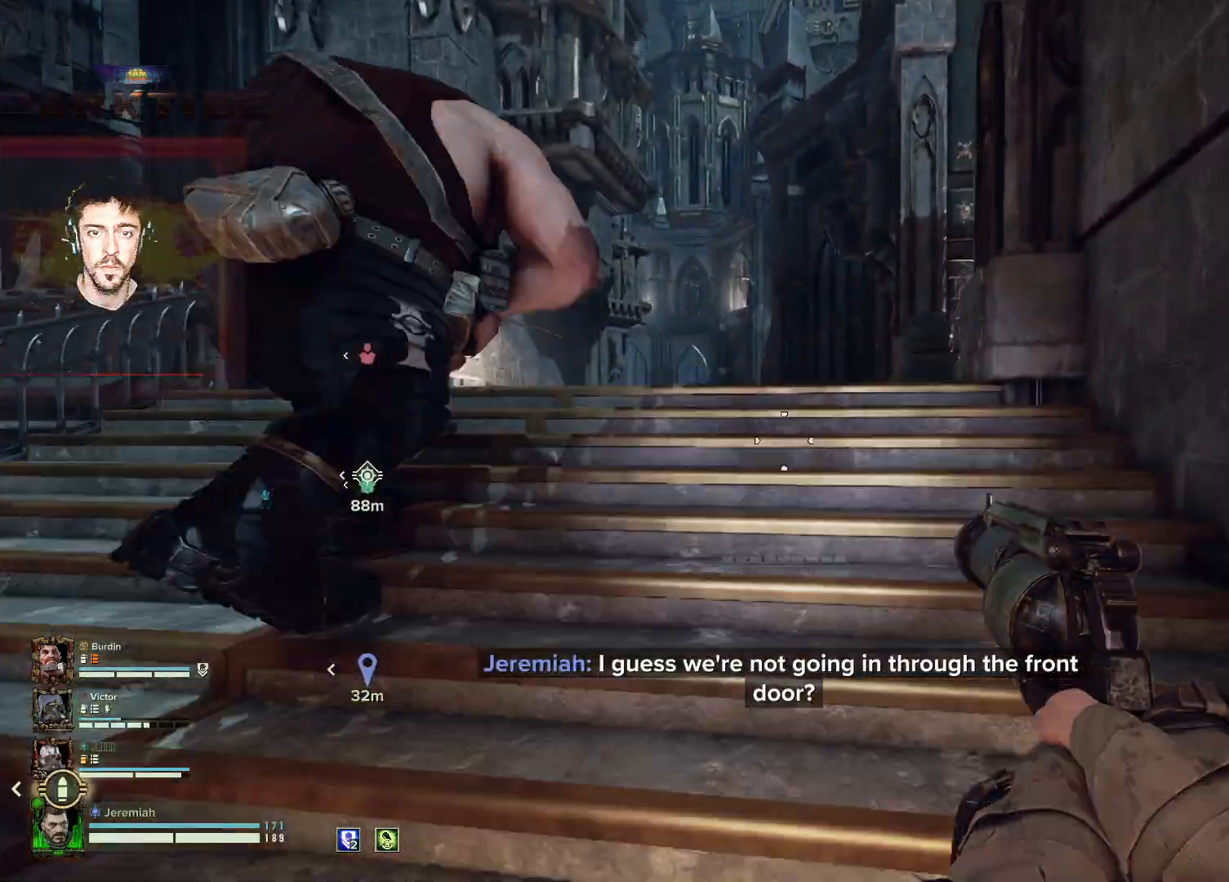
{"keys": ["w"], "mouse": [], "events": [[267, "d", "up"]]}
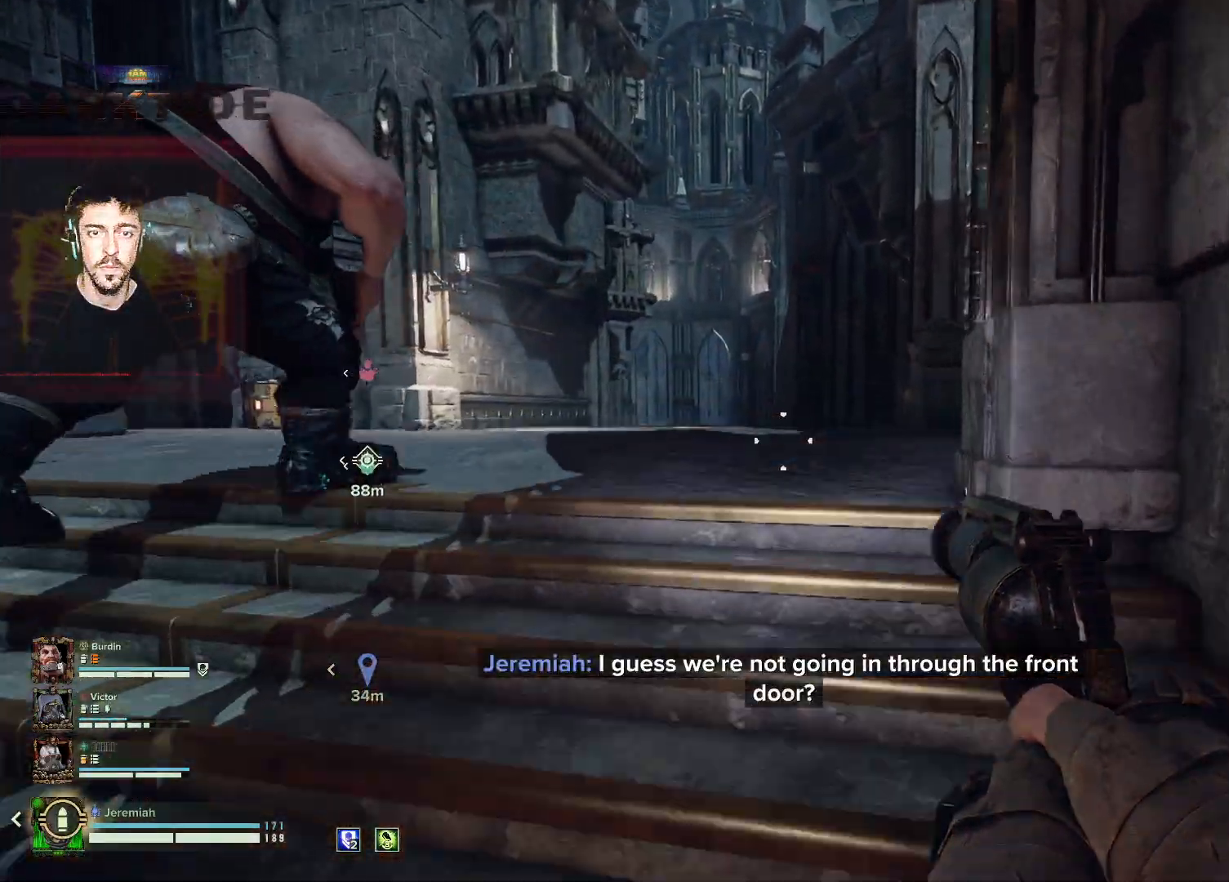
{"keys": ["d", "w"], "mouse": [], "events": [[67, "d", "down"]]}
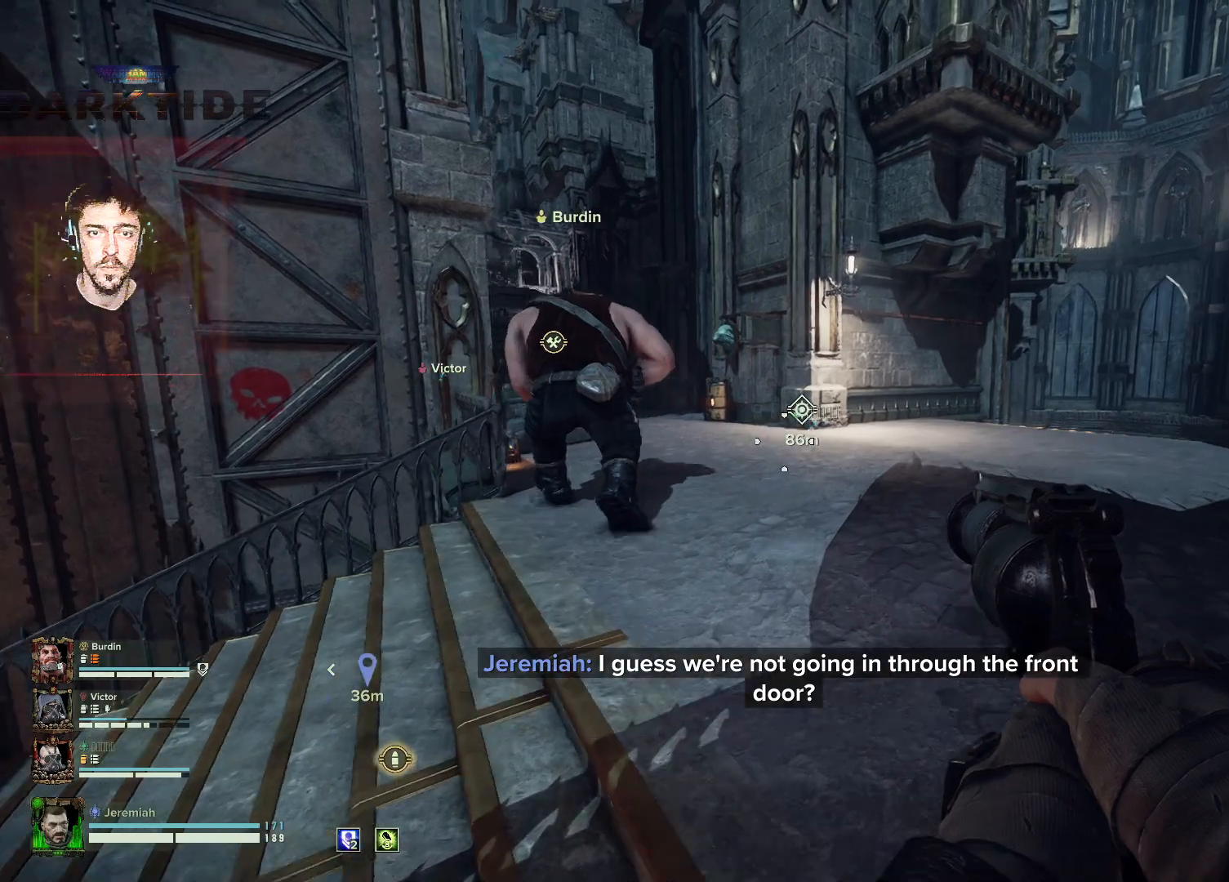
{"keys": ["d"], "mouse": [], "events": [[67, "w", "up"]]}